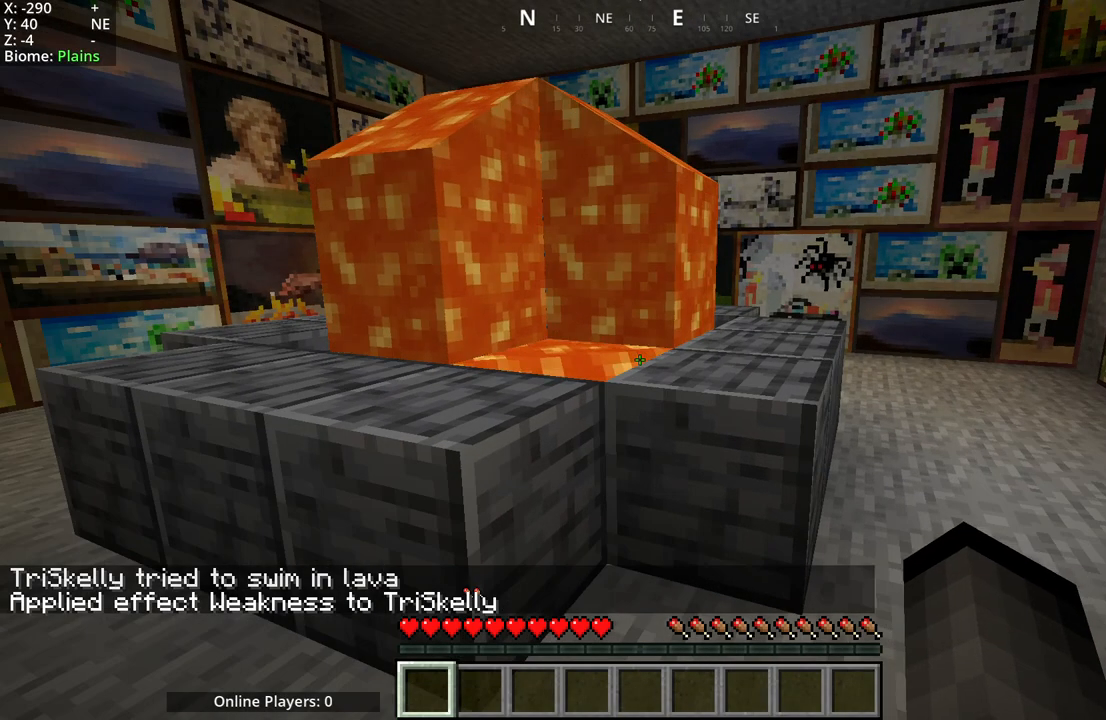
Gameplay with keyboard and mouse; each line is a JSON object with the keys and mouse buttons held at the frame after it. "events" lists presses ("down") and releases ("up") of "a", "d", "s", "space", "w", "mouse_mb4" and "mouse_mb5" between this image and that frame as [ms after this image, input, new state], when the widget could be followed in between. "mouse_mb4", "mouse_mb5" = the "mb4", "mb5" buttons of the "mouse" list. No other keys are recorded. Fast repeated clicks can show as one long hold. Mouse movement is not recorded.
{"keys": [], "mouse": ["mb5"], "events": [[383, "mouse_mb5", "down"]]}
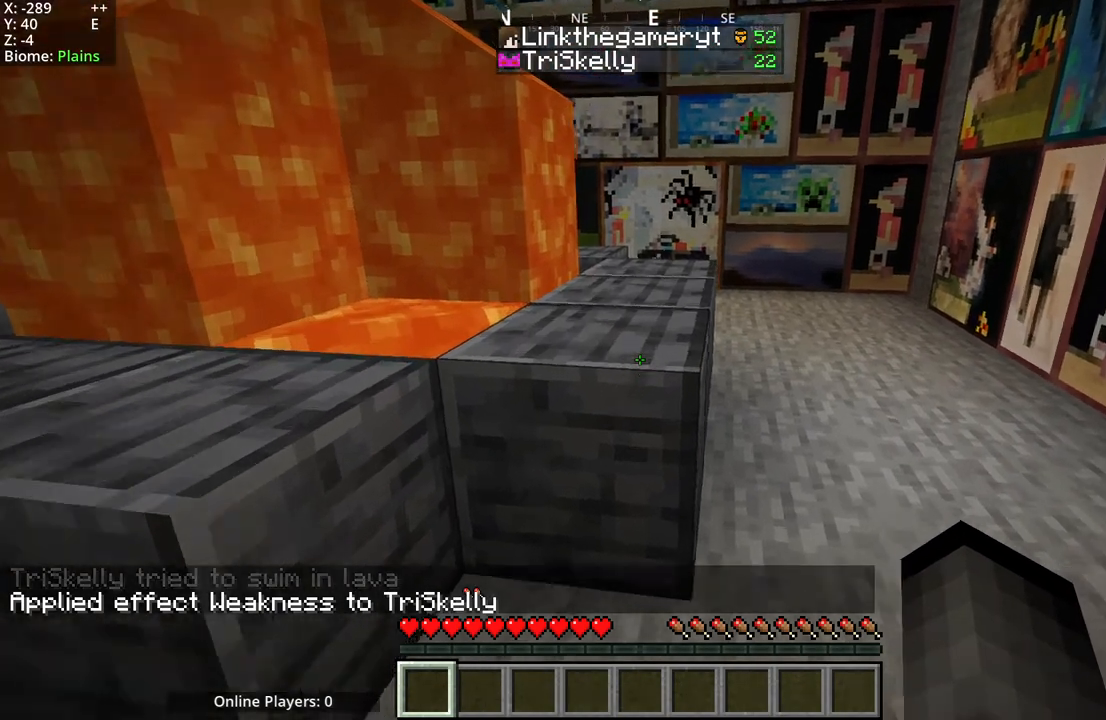
{"keys": ["space"], "mouse": ["mb5"], "events": [[83, "space", "down"], [300, "space", "up"], [467, "space", "down"]]}
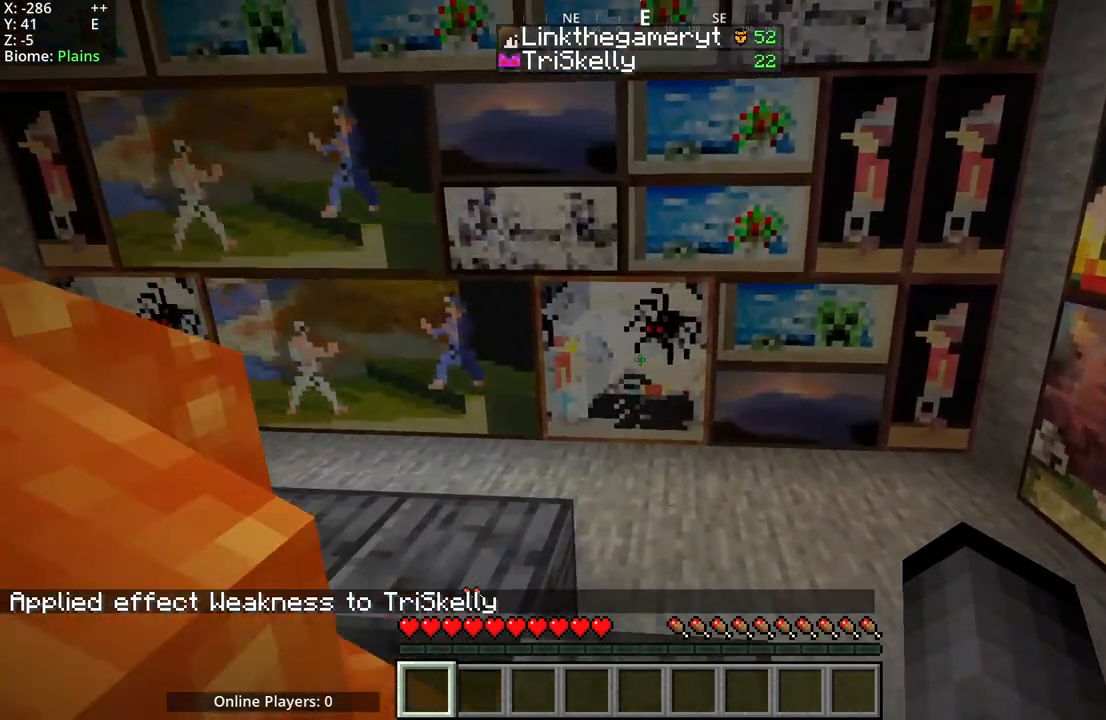
{"keys": [], "mouse": ["mb5"], "events": [[217, "space", "up"]]}
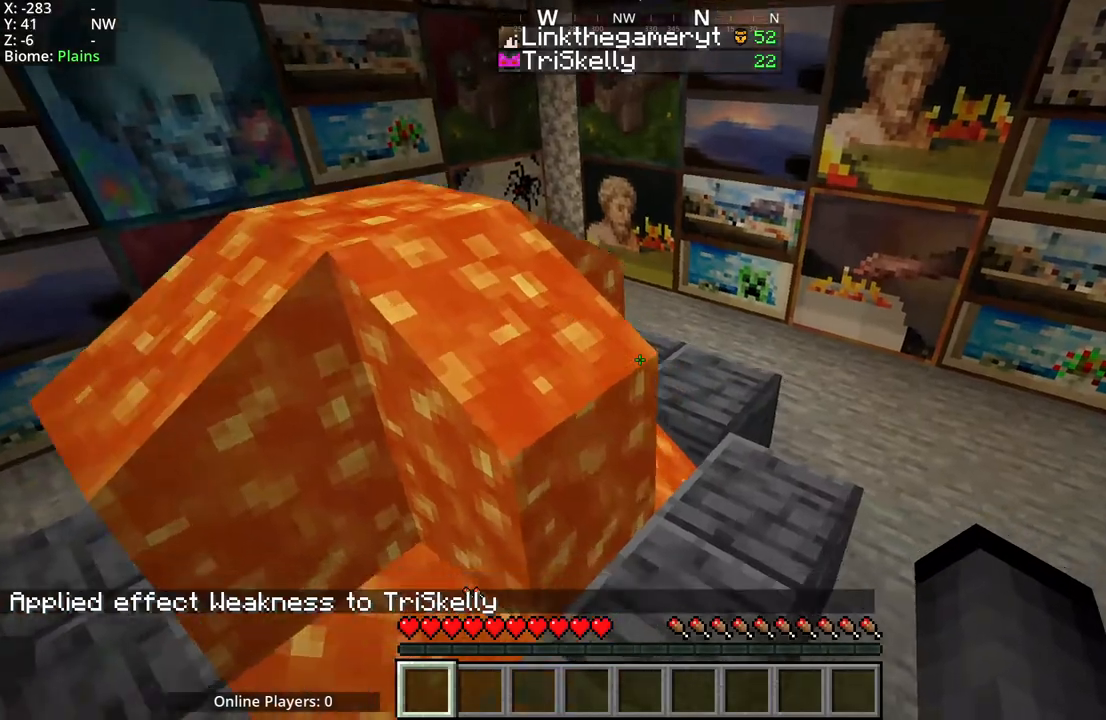
{"keys": [], "mouse": ["mb4"], "events": [[100, "mouse_mb4", "down"], [250, "mouse_mb5", "up"]]}
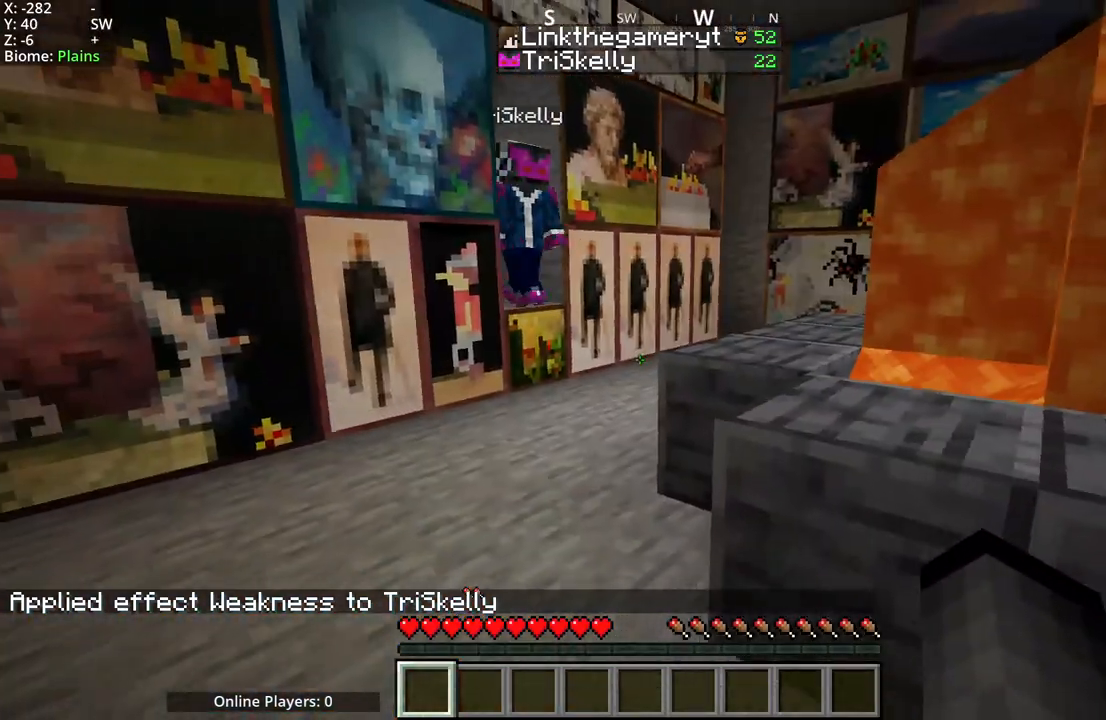
{"keys": [], "mouse": ["mb5"], "events": [[233, "mouse_mb5", "down"], [333, "mouse_mb4", "up"]]}
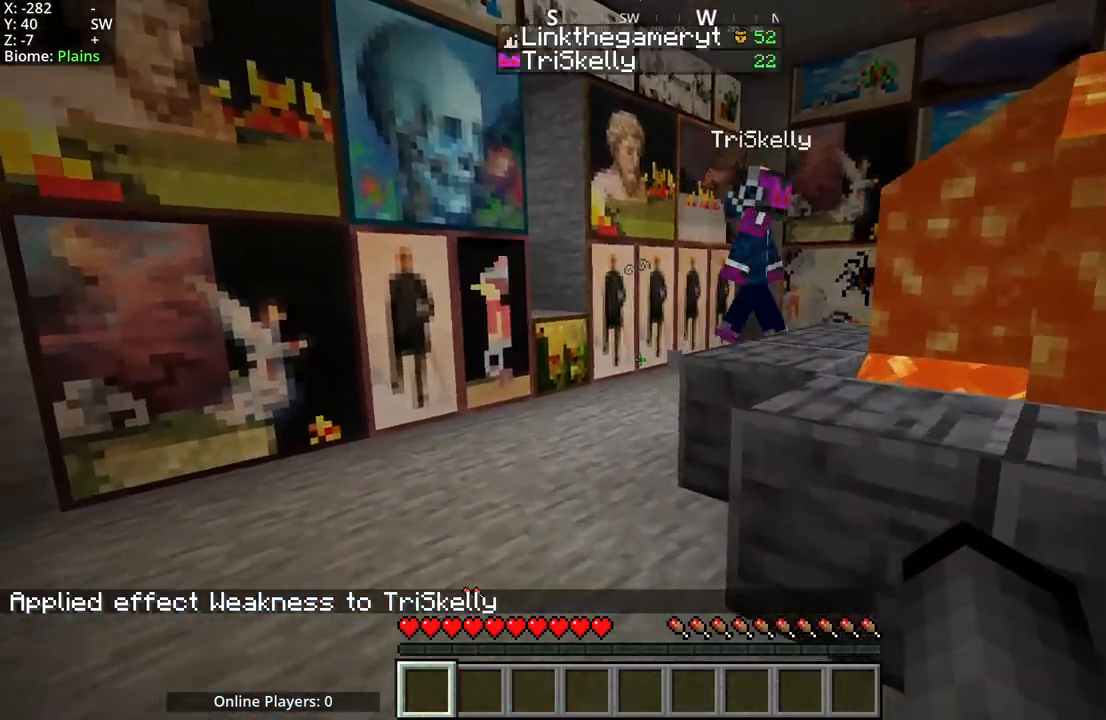
{"keys": [], "mouse": [], "events": [[400, "mouse_mb5", "up"]]}
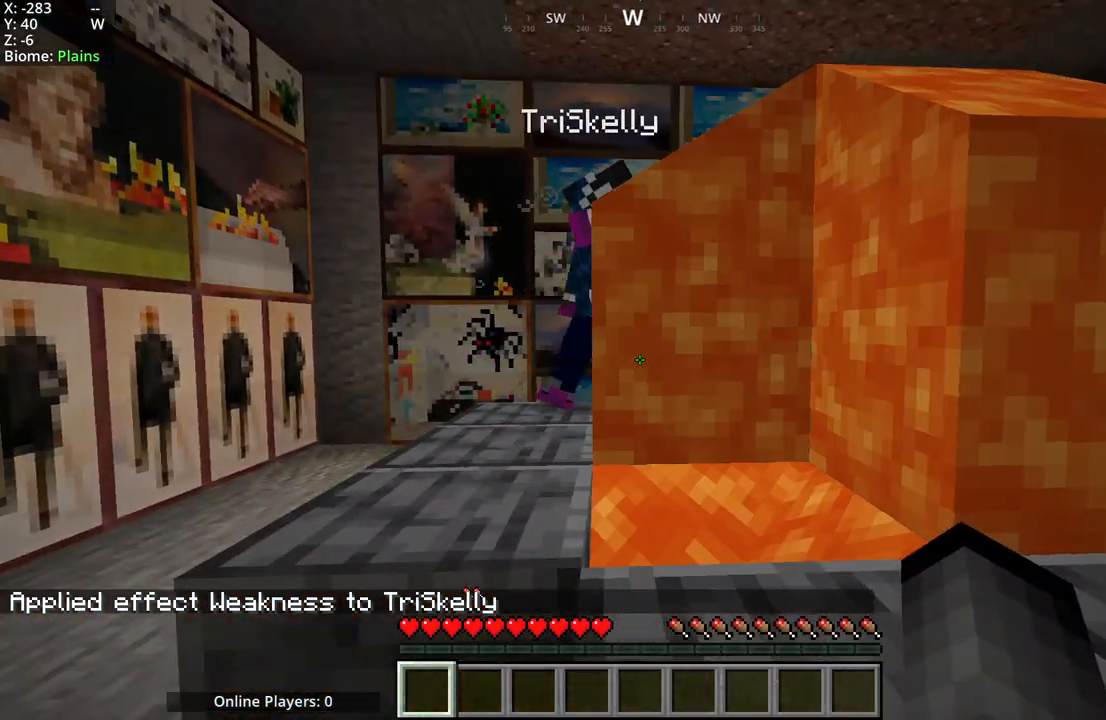
{"keys": ["a"], "mouse": ["mb5"], "events": [[133, "a", "down"], [150, "mouse_mb5", "down"]]}
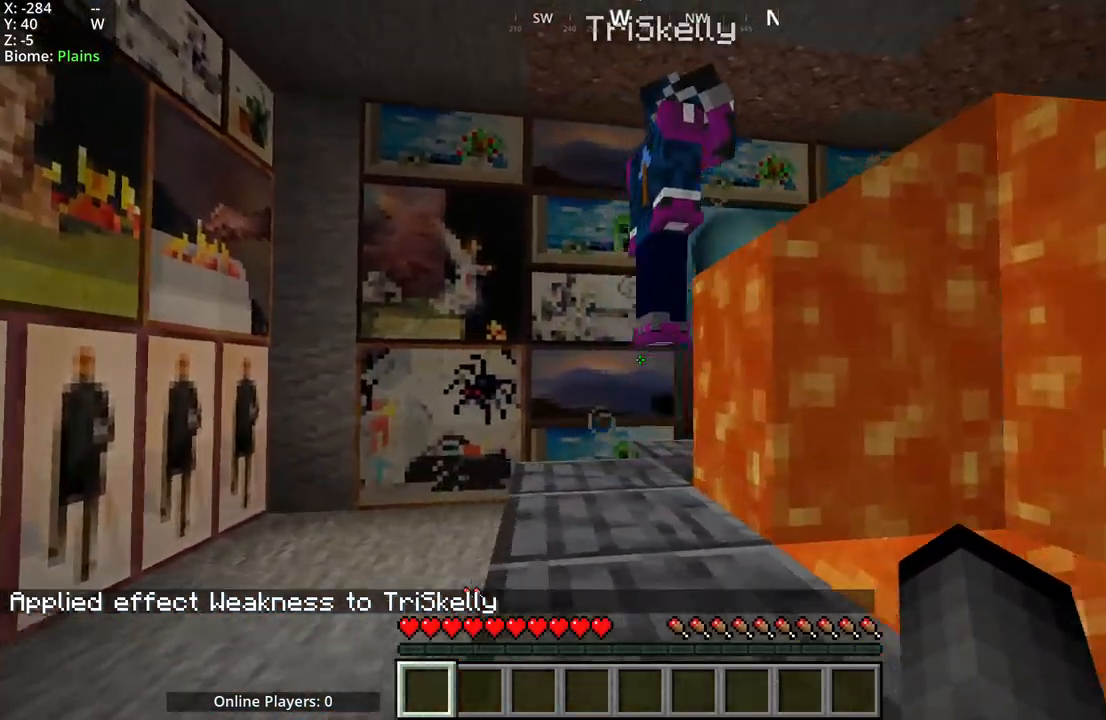
{"keys": ["space", "w"], "mouse": ["mb5"], "events": [[83, "a", "up"], [200, "w", "down"], [350, "space", "down"], [383, "mouse_mb5", "up"], [467, "mouse_mb5", "down"]]}
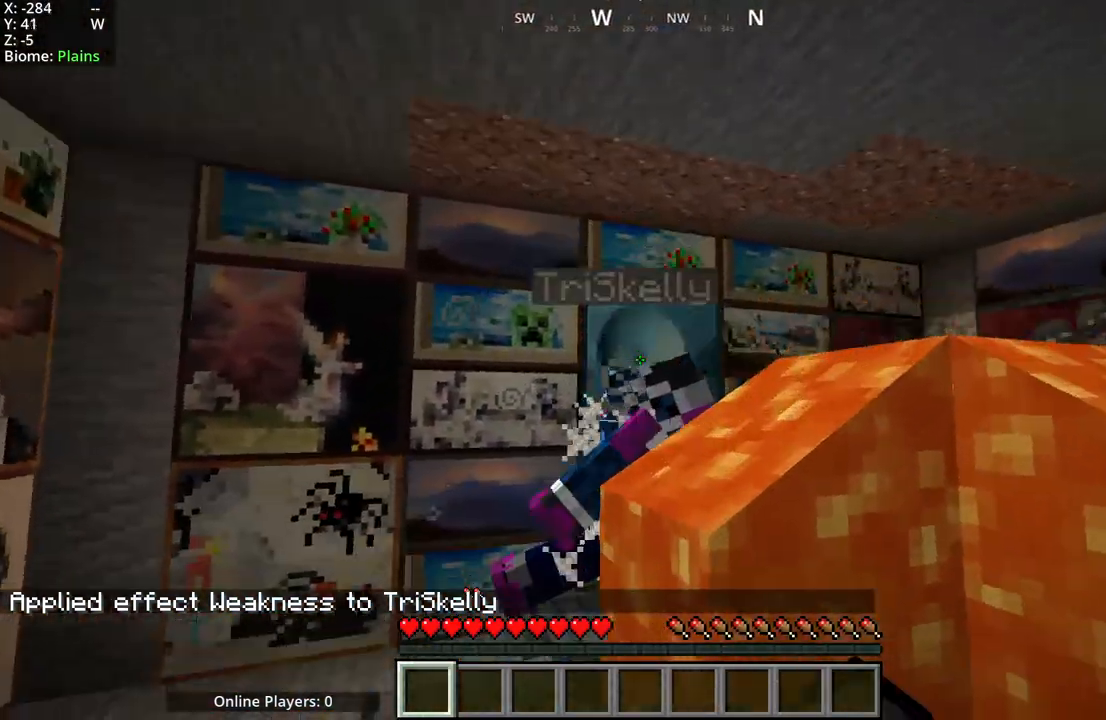
{"keys": [], "mouse": [], "events": [[67, "space", "up"], [183, "mouse_mb5", "up"], [400, "w", "up"]]}
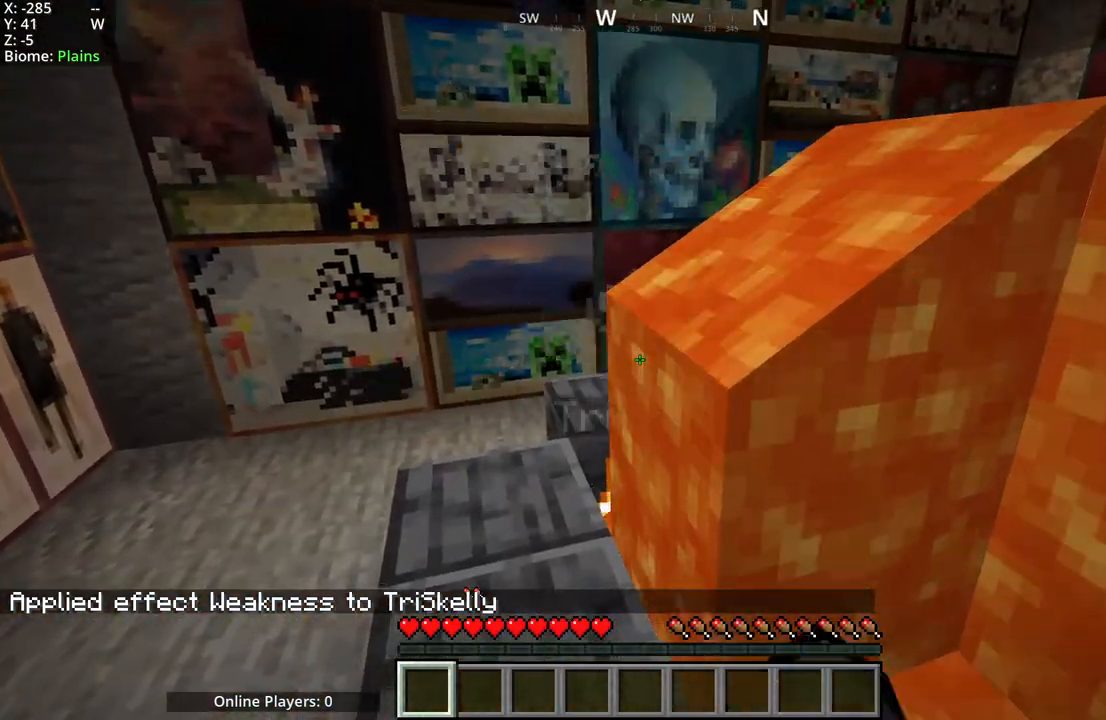
{"keys": ["a"], "mouse": ["mb5"], "events": [[17, "w", "down"], [183, "w", "up"], [217, "a", "down"], [283, "mouse_mb5", "down"]]}
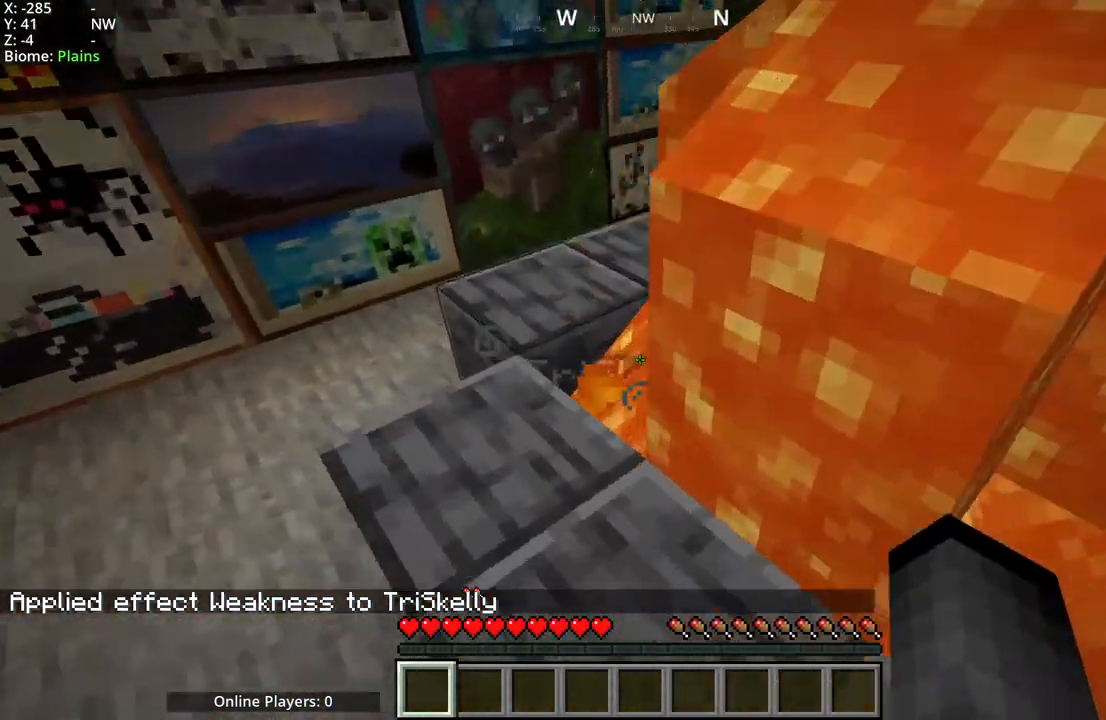
{"keys": ["a"], "mouse": ["mb5"], "events": [[83, "a", "up"], [183, "a", "down"]]}
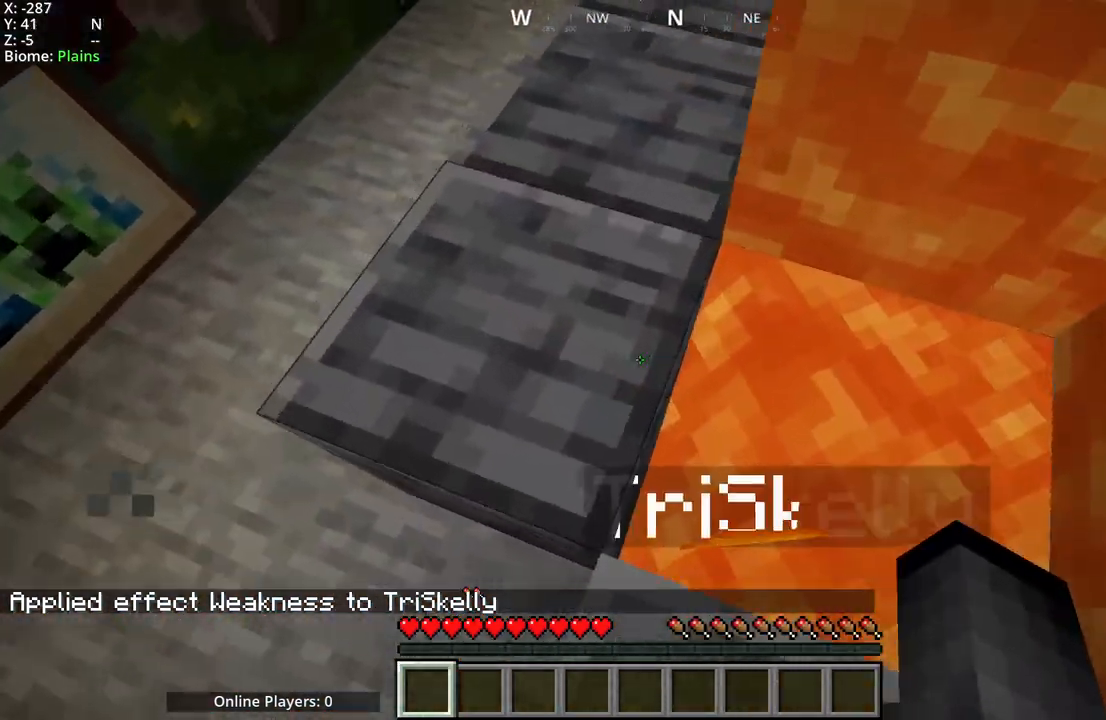
{"keys": [], "mouse": ["mb5"], "events": [[317, "a", "up"]]}
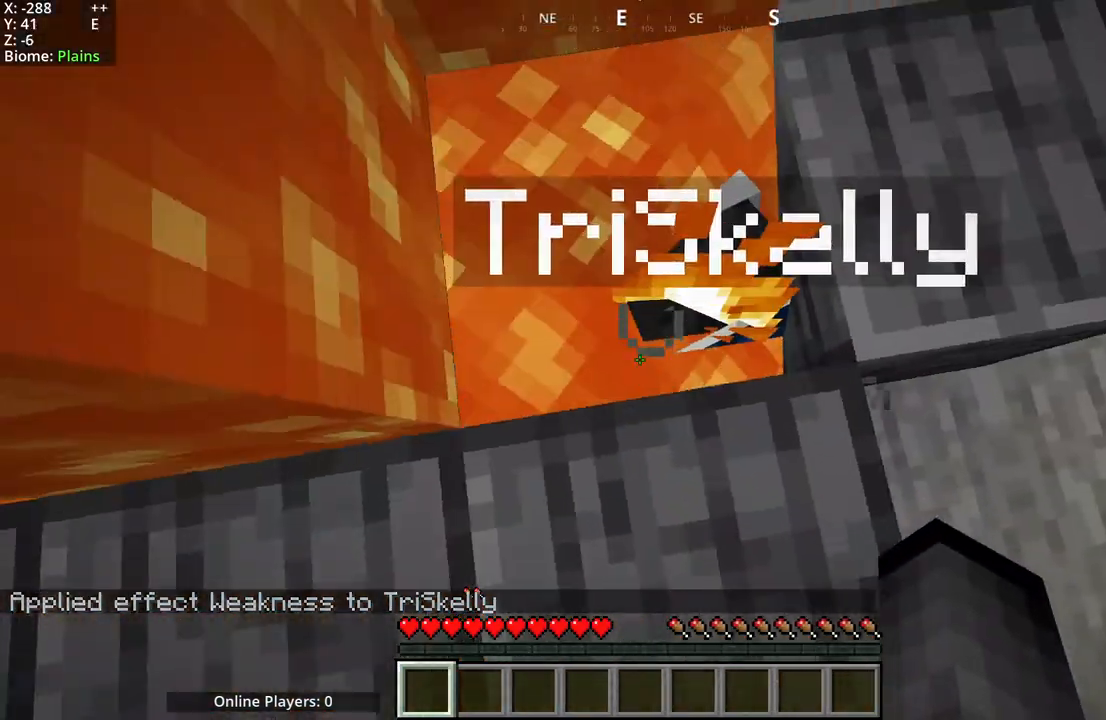
{"keys": [], "mouse": ["mb4", "mb5"], "events": [[33, "mouse_mb4", "down"], [67, "mouse_mb5", "up"], [467, "mouse_mb5", "down"]]}
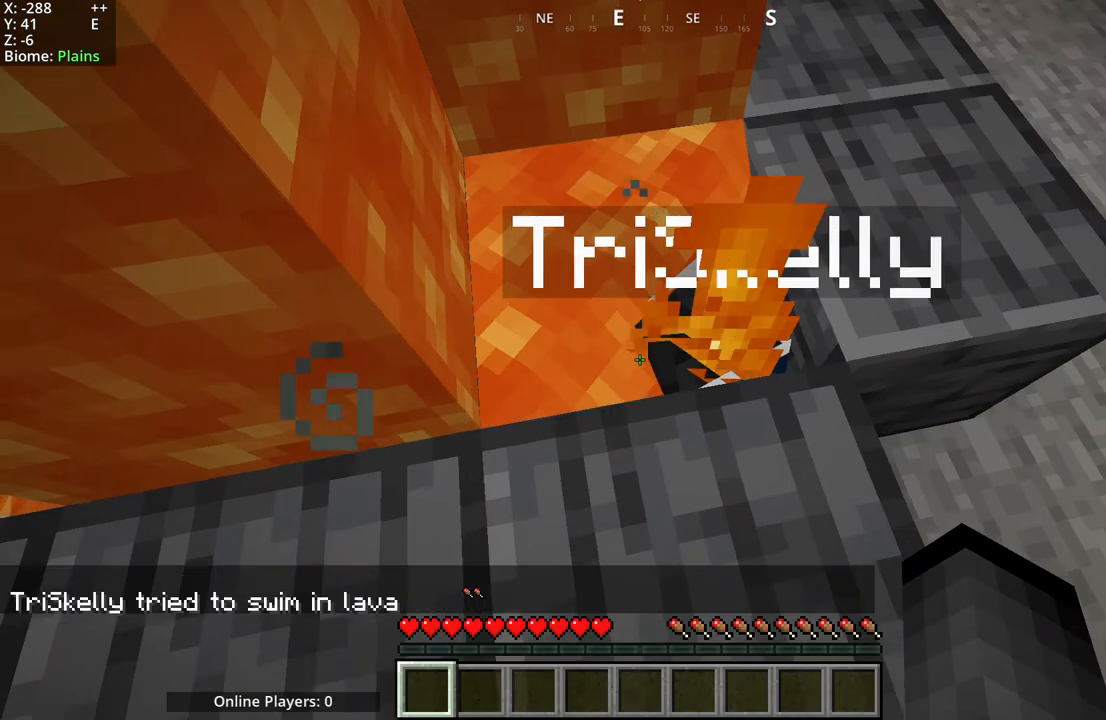
{"keys": ["w"], "mouse": ["mb5"], "events": [[67, "mouse_mb4", "up"], [283, "w", "down"]]}
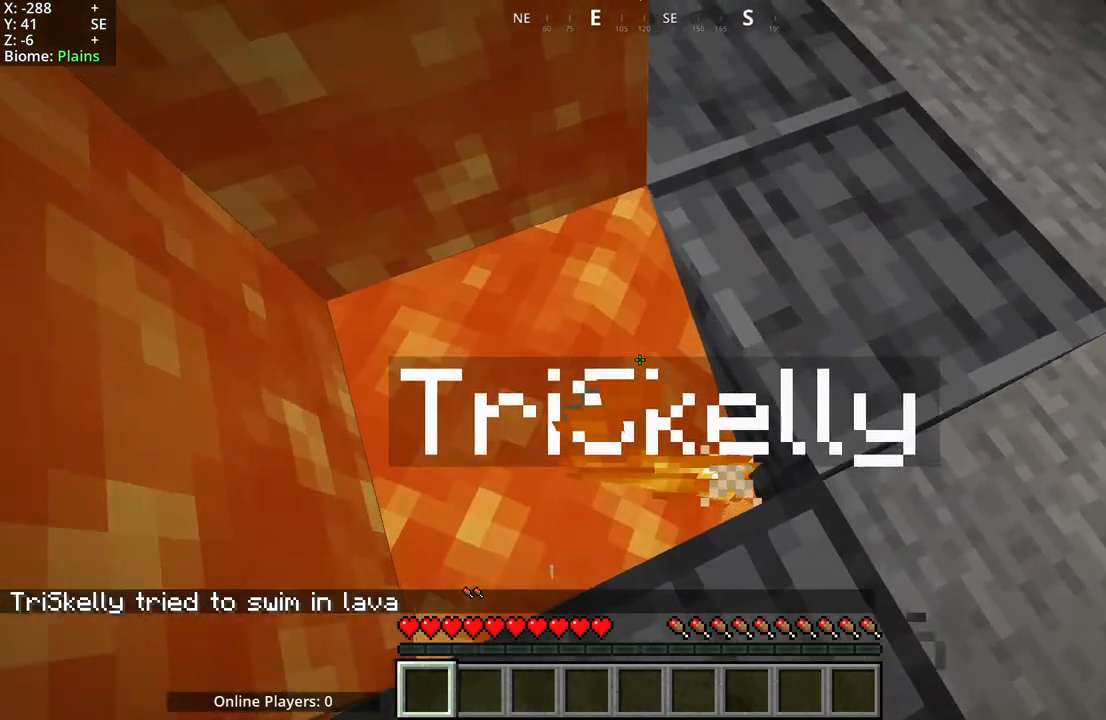
{"keys": ["w"], "mouse": ["mb4"], "events": [[33, "mouse_mb4", "down"], [117, "mouse_mb5", "up"], [250, "w", "up"], [350, "w", "down"]]}
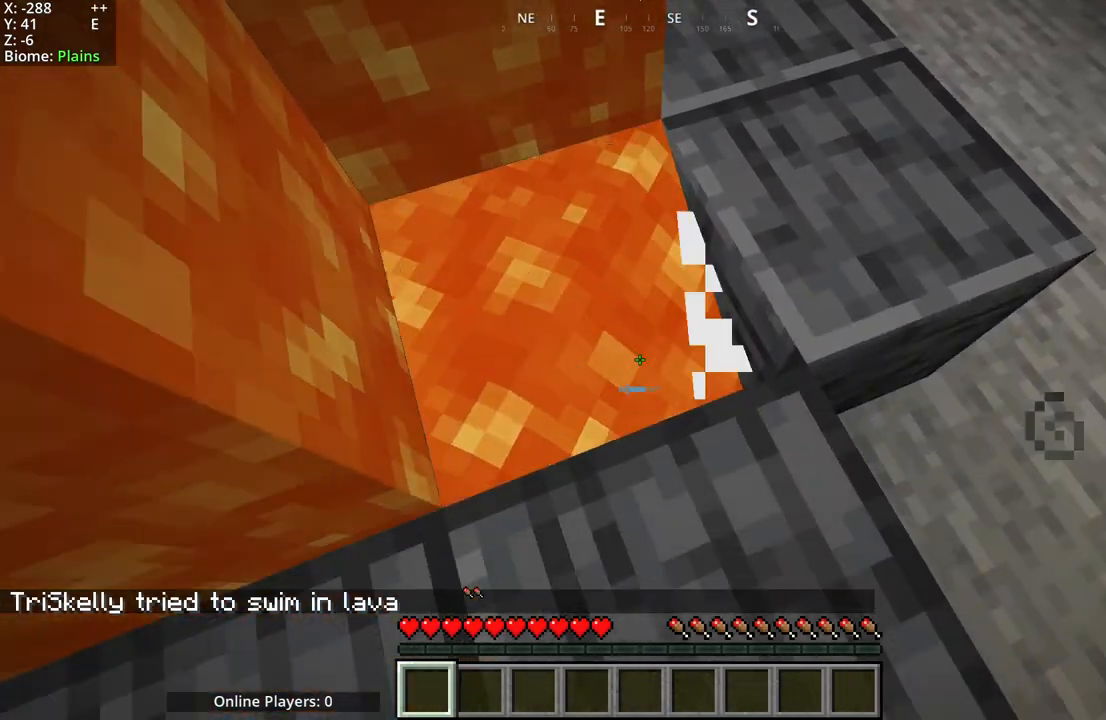
{"keys": [], "mouse": [], "events": [[167, "mouse_mb4", "up"], [250, "w", "up"]]}
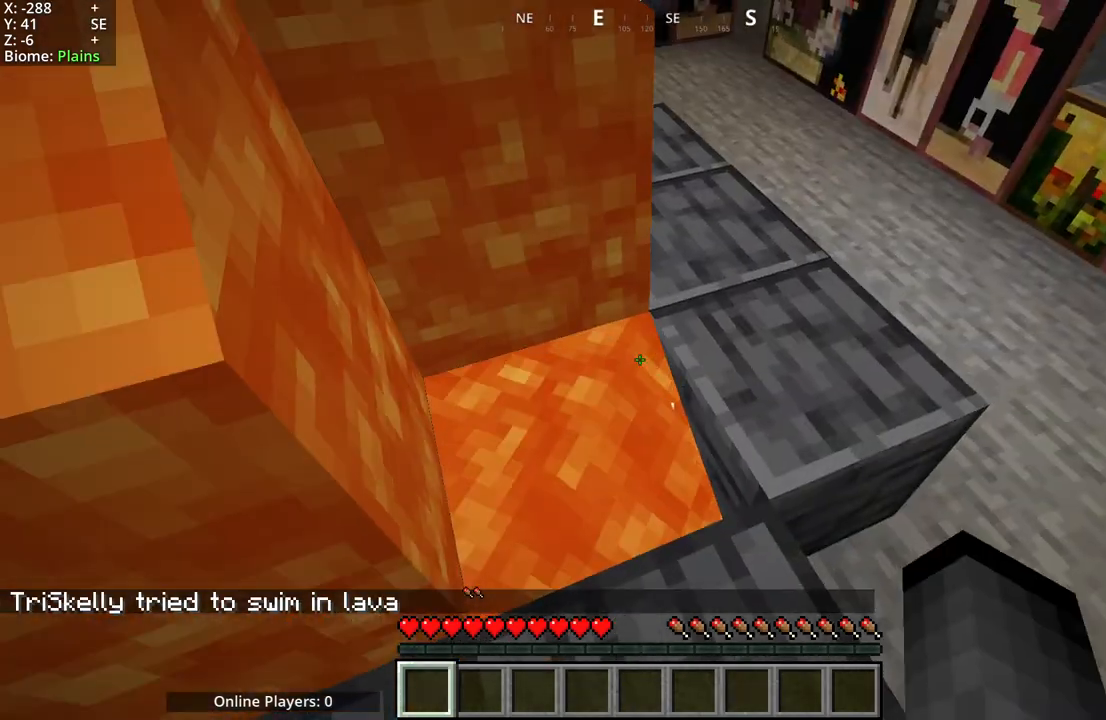
{"keys": [], "mouse": [], "events": []}
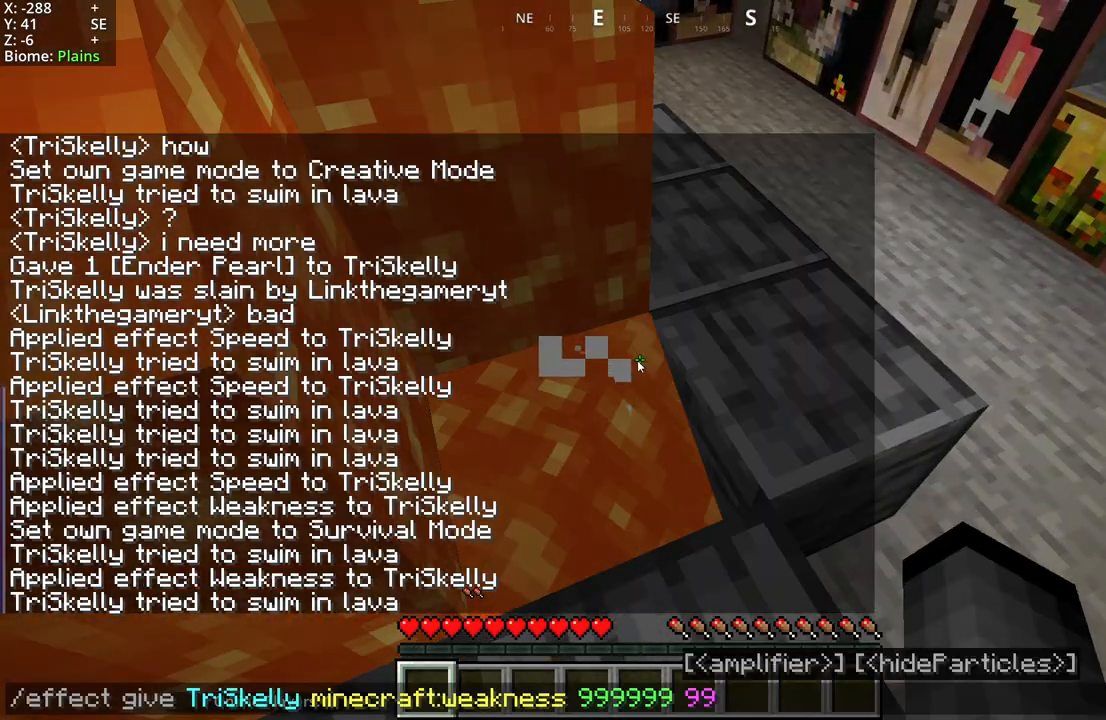
{"keys": [], "mouse": [], "events": []}
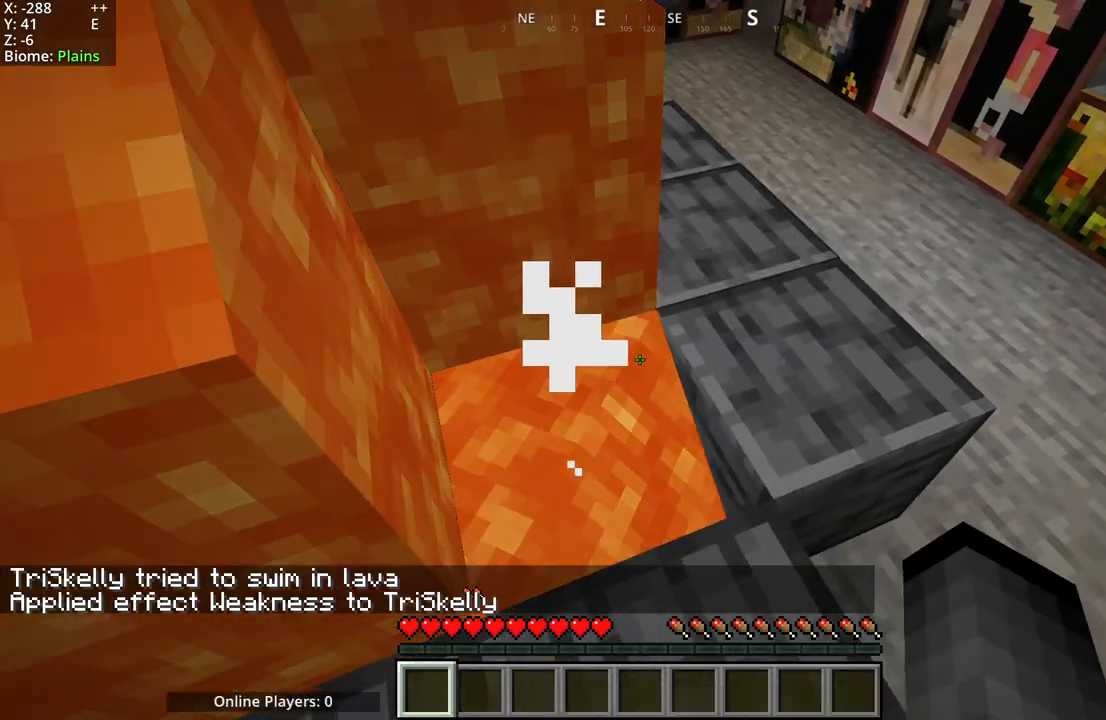
{"keys": [], "mouse": [], "events": []}
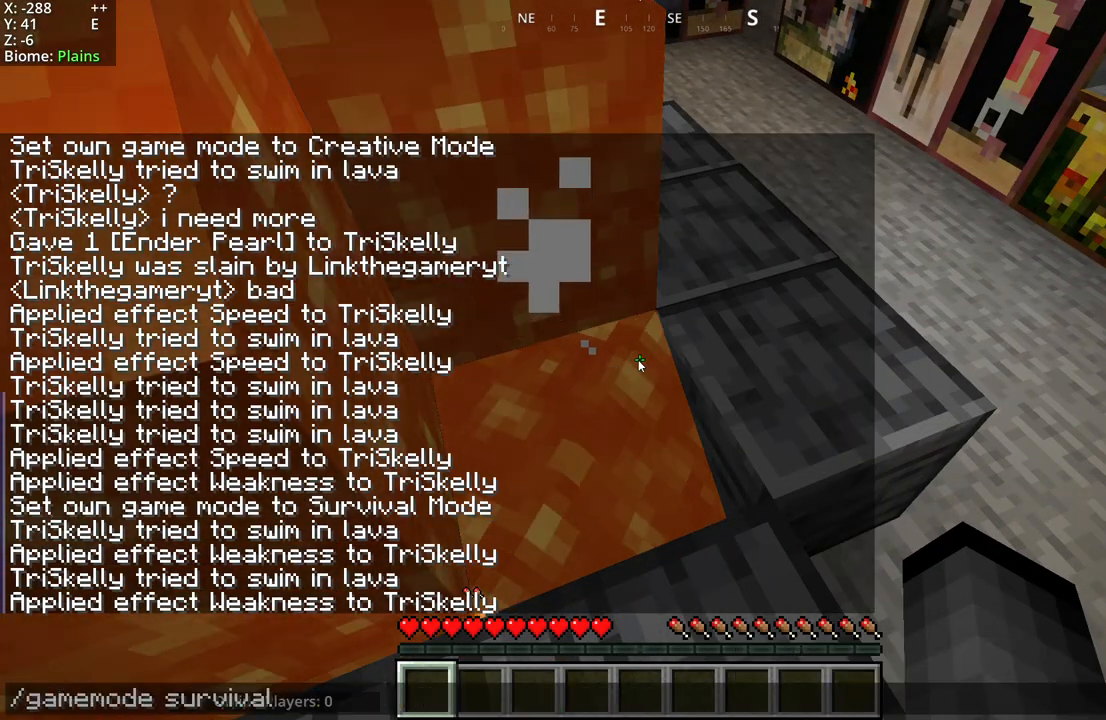
{"keys": [], "mouse": [], "events": []}
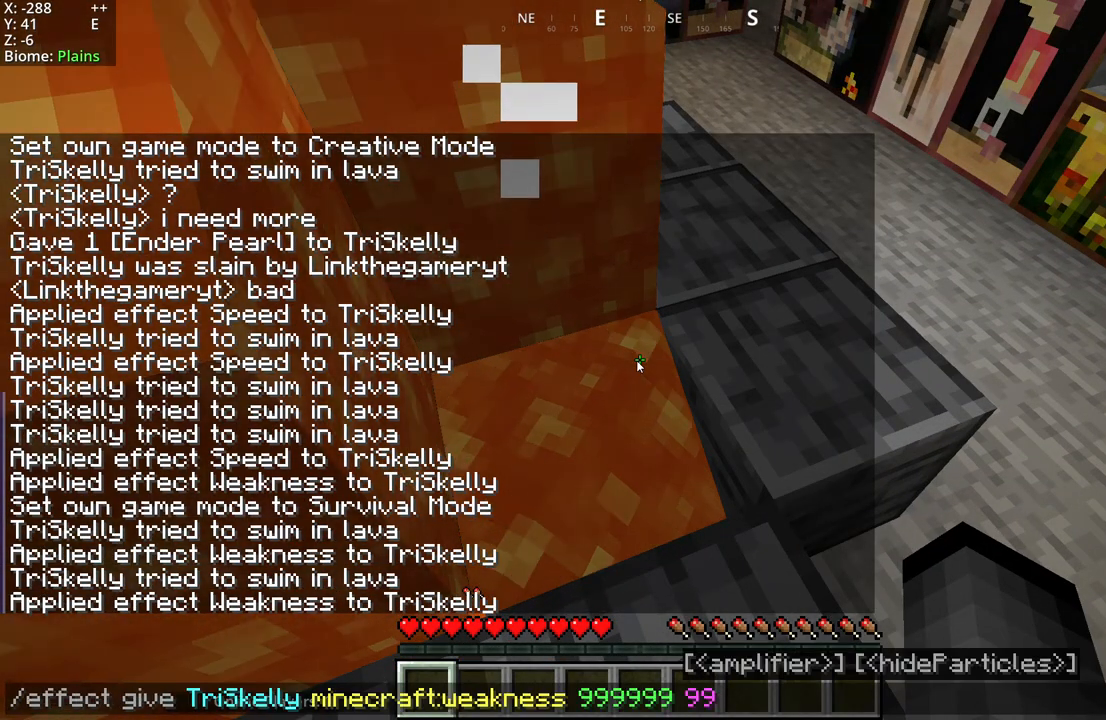
{"keys": [], "mouse": [], "events": []}
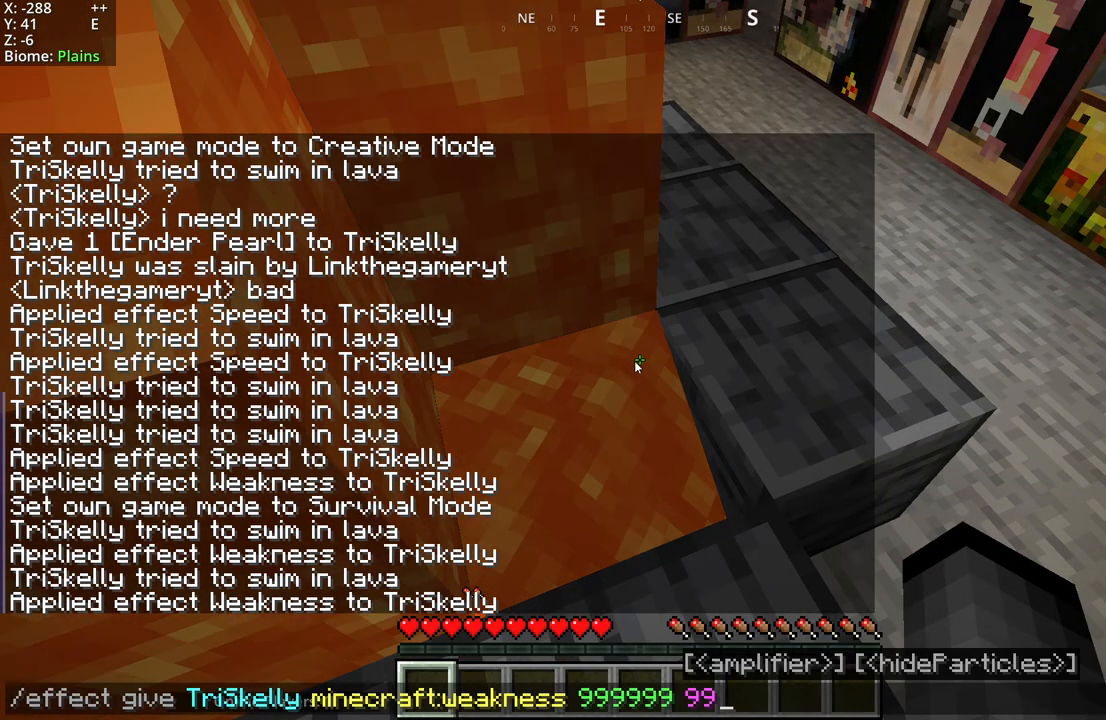
{"keys": [], "mouse": [], "events": []}
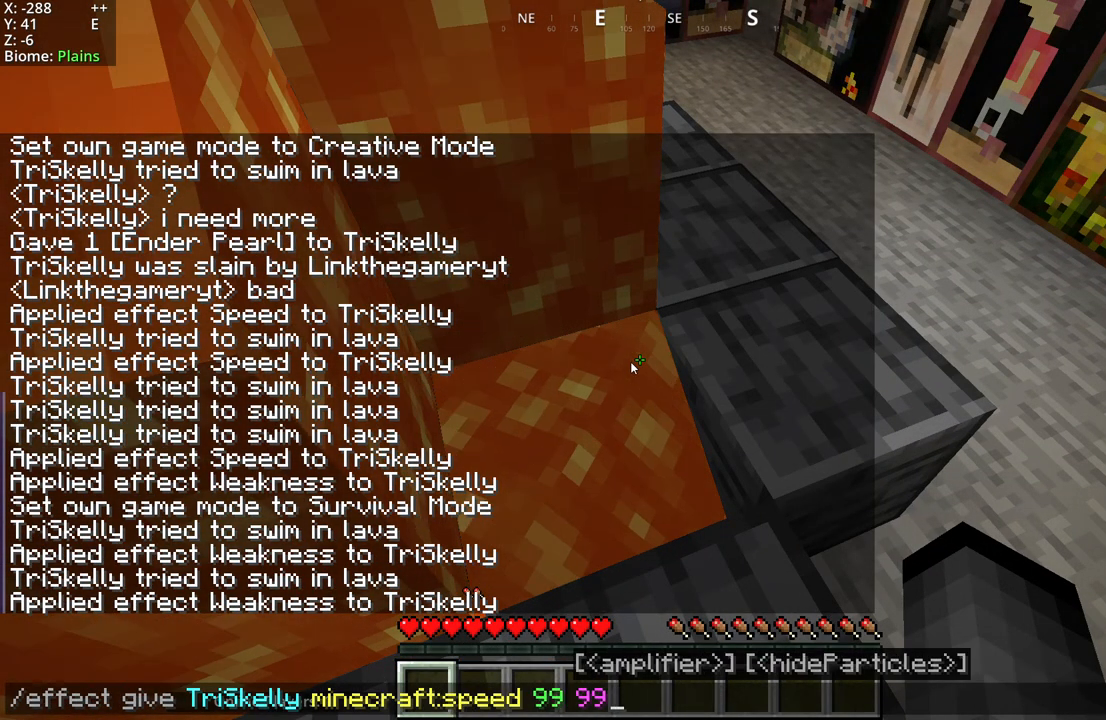
{"keys": [], "mouse": [], "events": []}
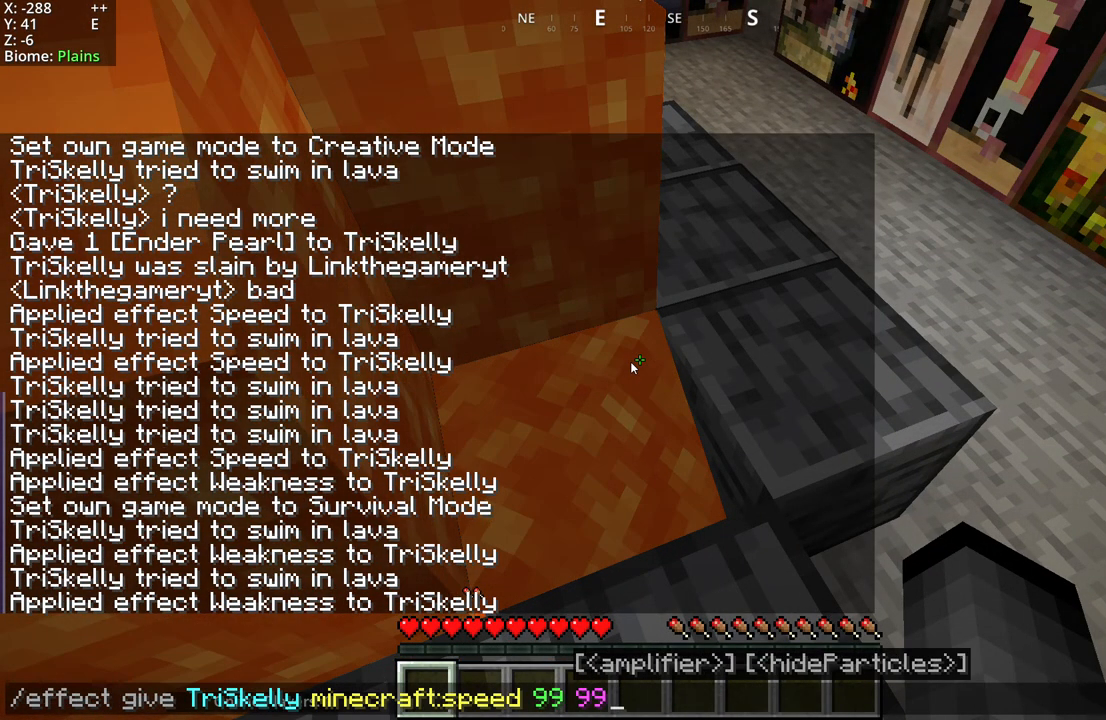
{"keys": [], "mouse": [], "events": []}
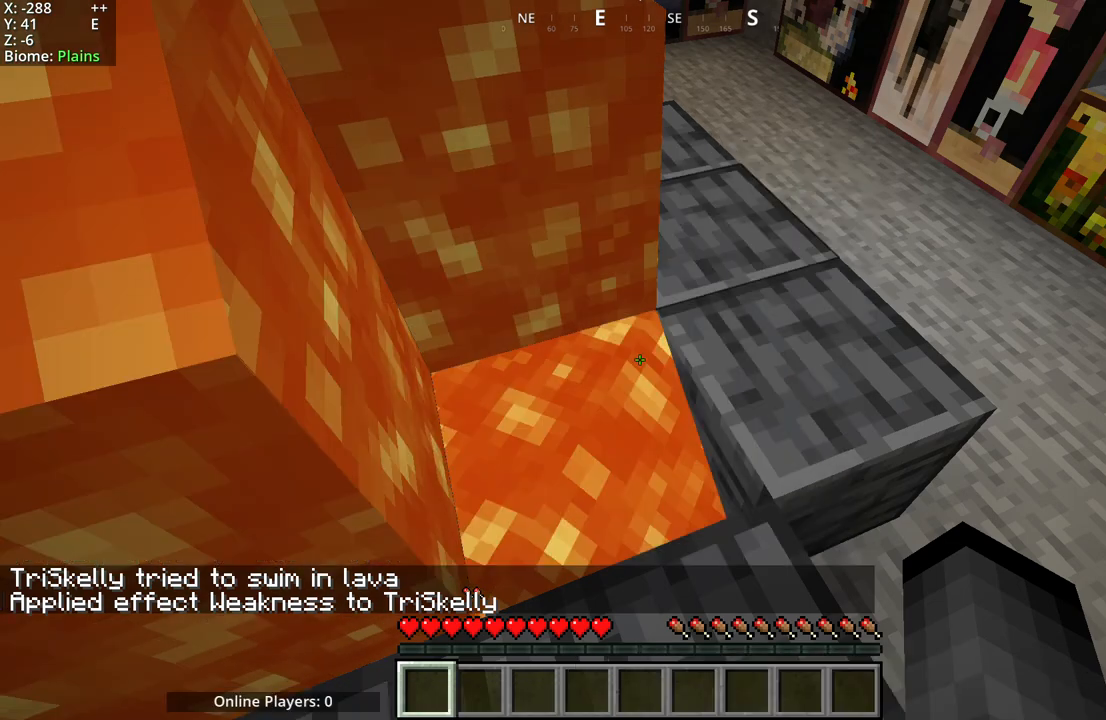
{"keys": ["d"], "mouse": [], "events": [[450, "d", "down"]]}